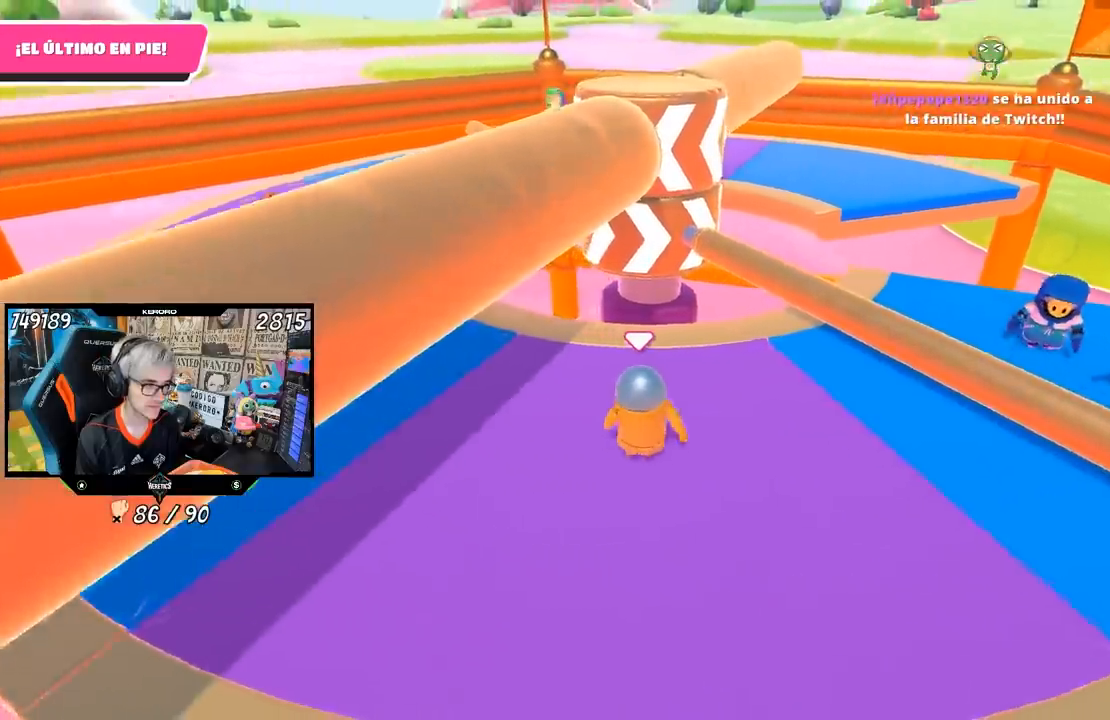
Gameplay with a controller (PlayStation layout); each line is a JSON object with the inputs held at the frame after it. "events" lists button and stick changes between this image and that frame as [ms after this image, input, new state], when the widget could be followed in between.
{"buttons": [], "left_stick": "center", "right_stick": "center", "events": [[383, "left_stick", "center"]]}
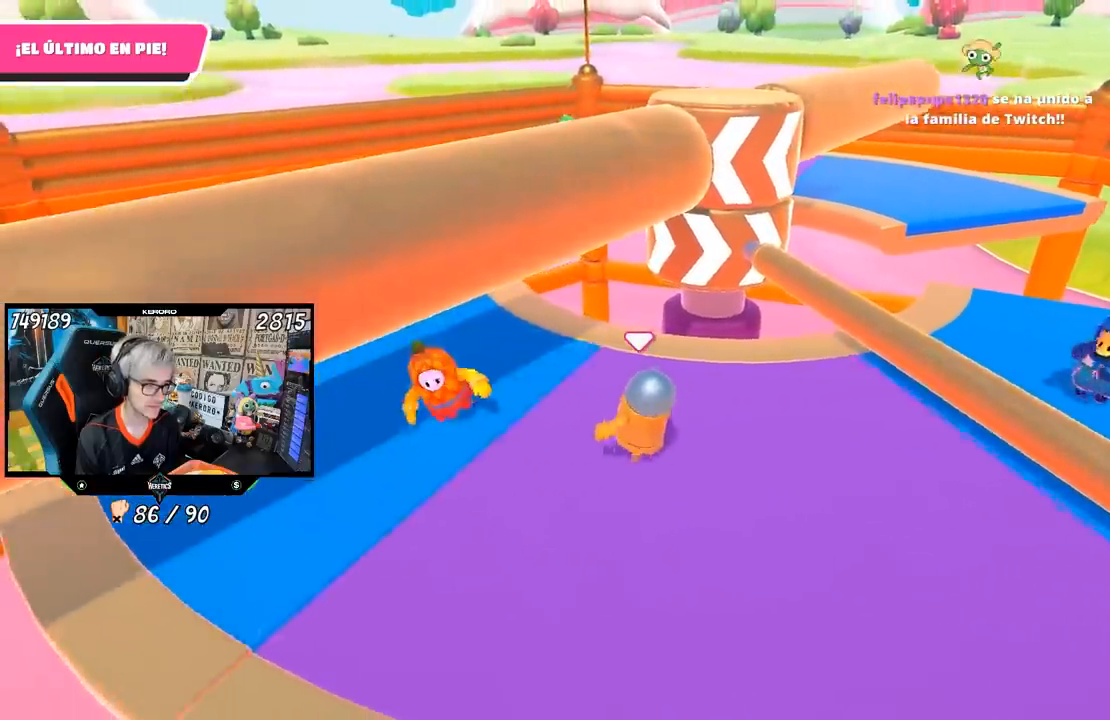
{"buttons": [], "left_stick": "down-left", "right_stick": "center", "events": [[17, "left_stick", "right"], [133, "left_stick", "down-left"], [150, "right_stick", "right"], [250, "right_stick", "center"], [283, "left_stick", "down-right"], [417, "left_stick", "down-left"]]}
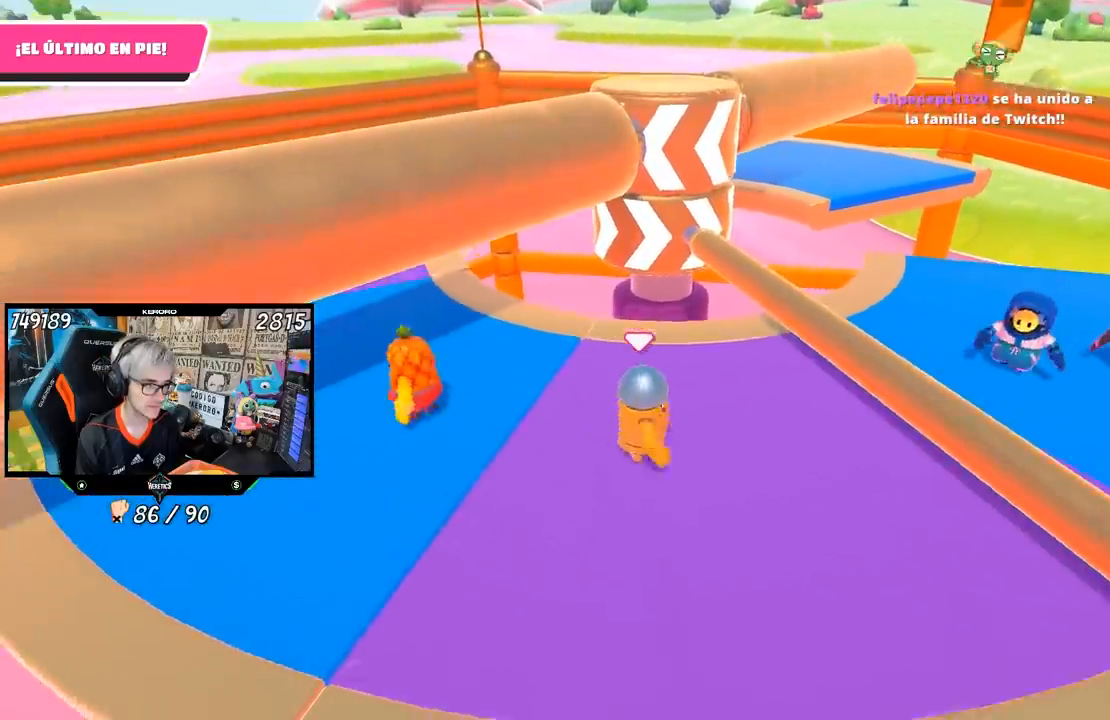
{"buttons": [], "left_stick": "up", "right_stick": "center", "events": [[100, "left_stick", "left"], [250, "left_stick", "center"], [400, "left_stick", "up"]]}
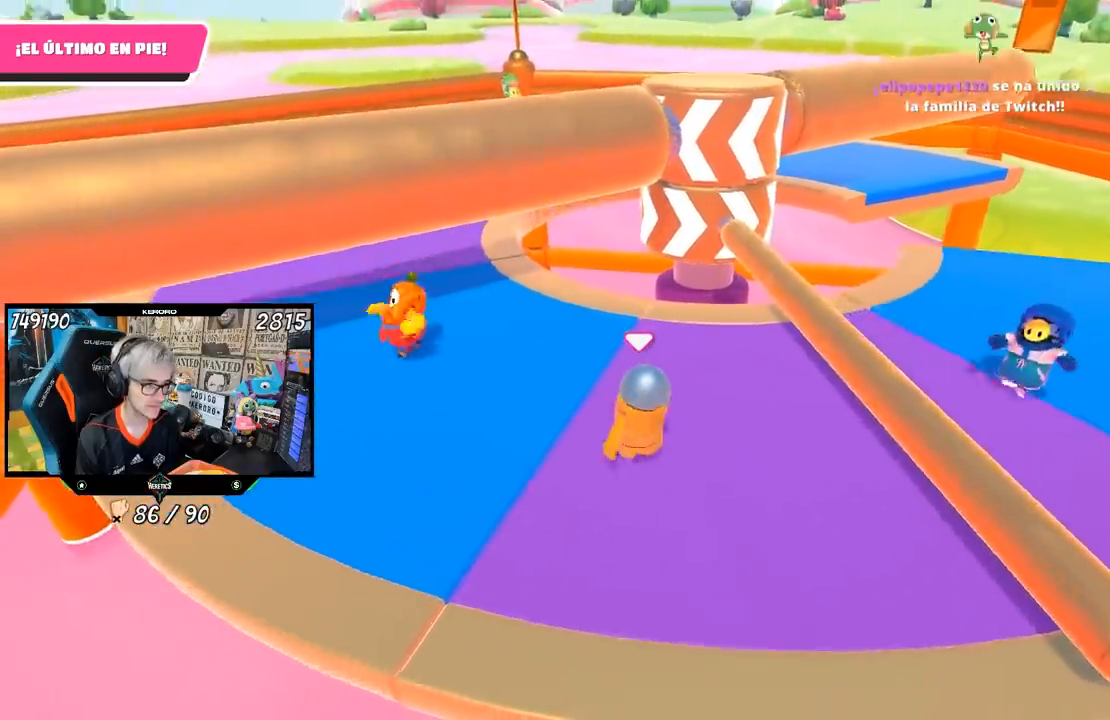
{"buttons": [], "left_stick": "left", "right_stick": "center", "events": [[33, "left_stick", "center"], [150, "left_stick", "up-left"], [200, "left_stick", "up"], [300, "left_stick", "up-right"], [467, "left_stick", "left"]]}
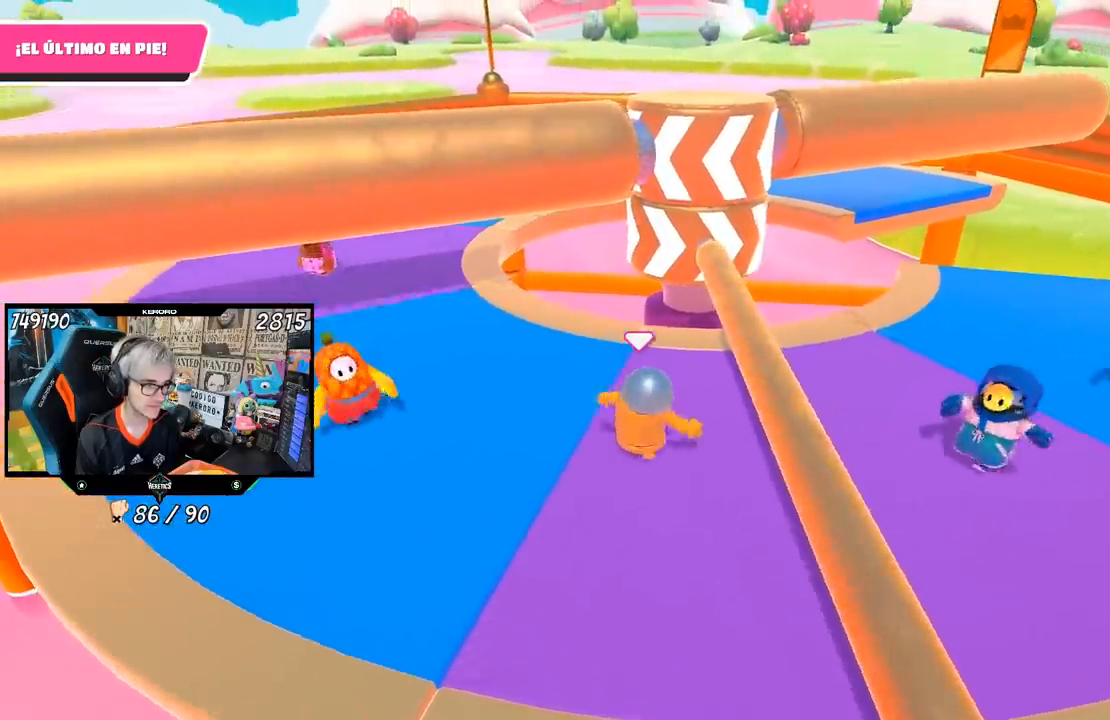
{"buttons": [], "left_stick": "up-left", "right_stick": "right", "events": [[317, "left_stick", "up-left"], [500, "right_stick", "right"]]}
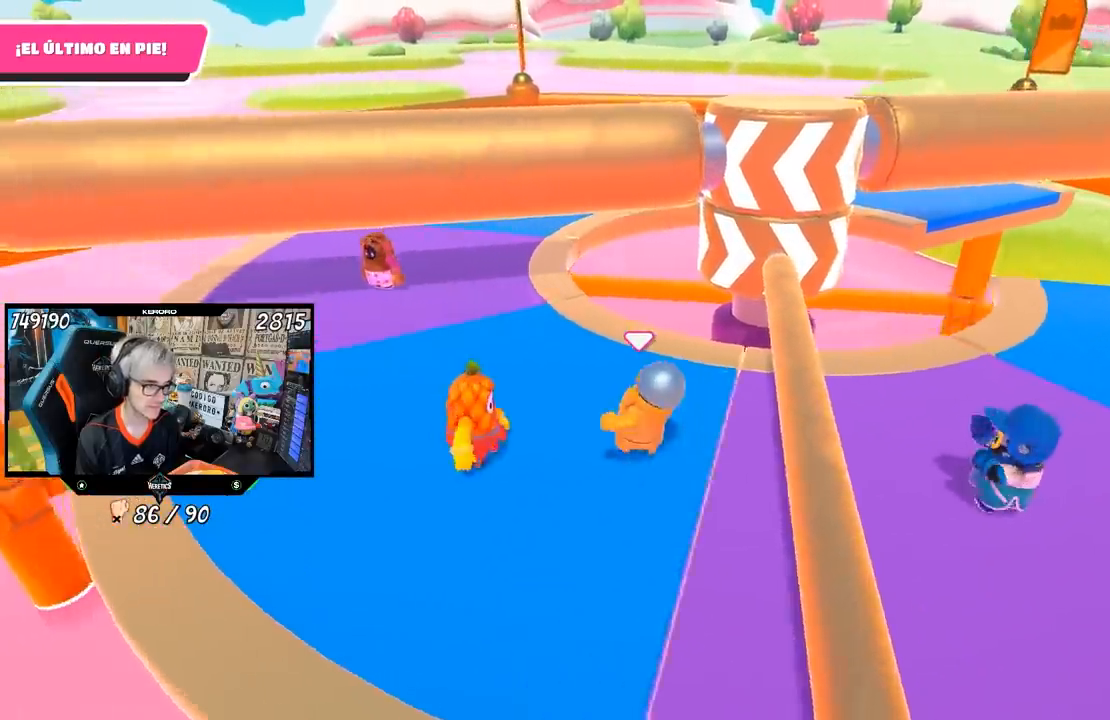
{"buttons": [], "left_stick": "left", "right_stick": "right", "events": [[450, "left_stick", "left"]]}
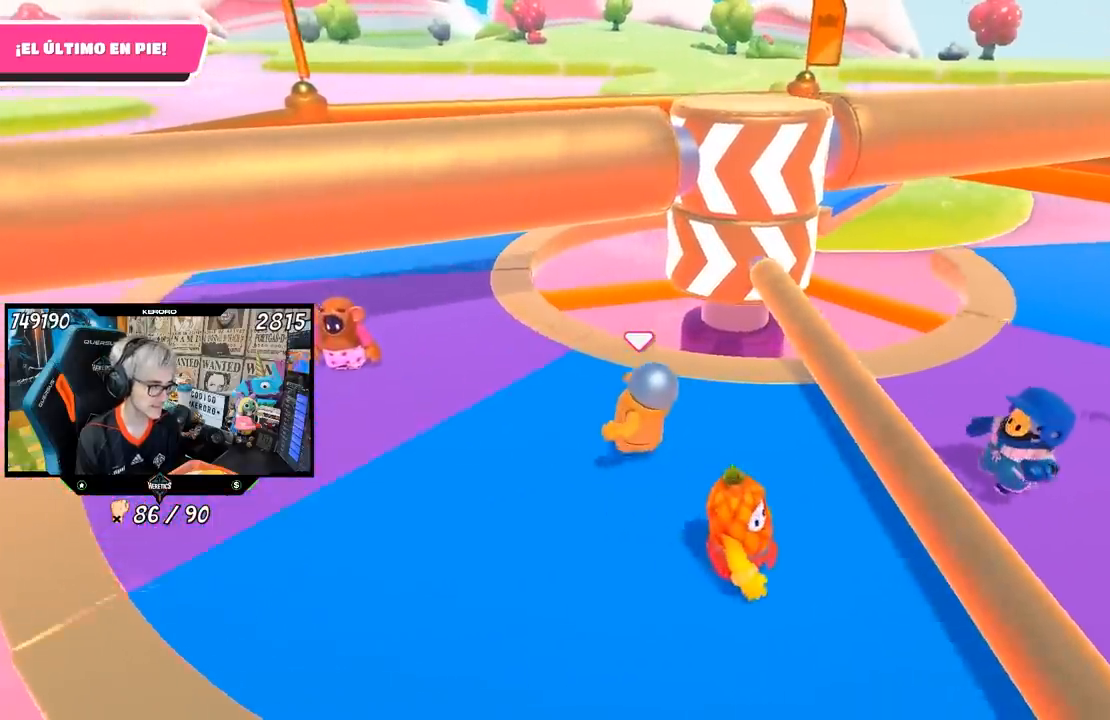
{"buttons": ["R1"], "left_stick": "up", "right_stick": "right", "events": [[67, "R1", "down"], [133, "L1", "down"], [250, "L1", "up"], [317, "R1", "up"], [383, "left_stick", "up"], [400, "L1", "down"], [450, "L1", "up"], [500, "R1", "down"]]}
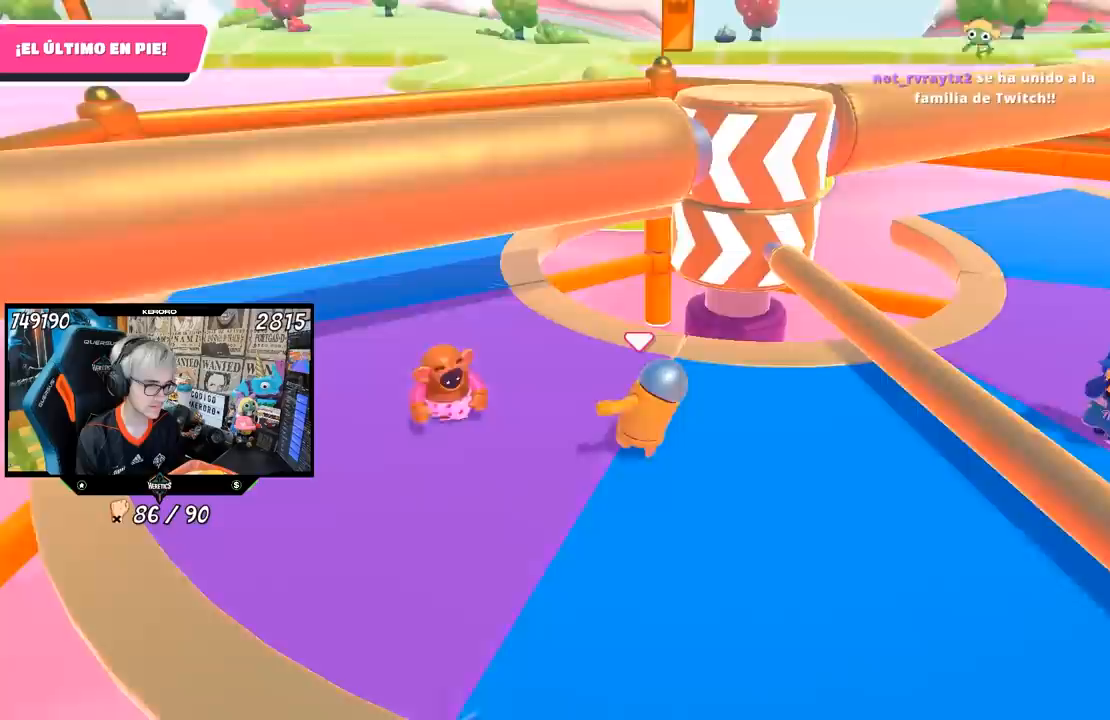
{"buttons": [], "left_stick": "up-right", "right_stick": "down-right", "events": [[117, "R1", "up"], [200, "left_stick", "left"], [367, "R1", "down"], [400, "left_stick", "up-right"], [433, "R1", "up"], [500, "right_stick", "down-right"]]}
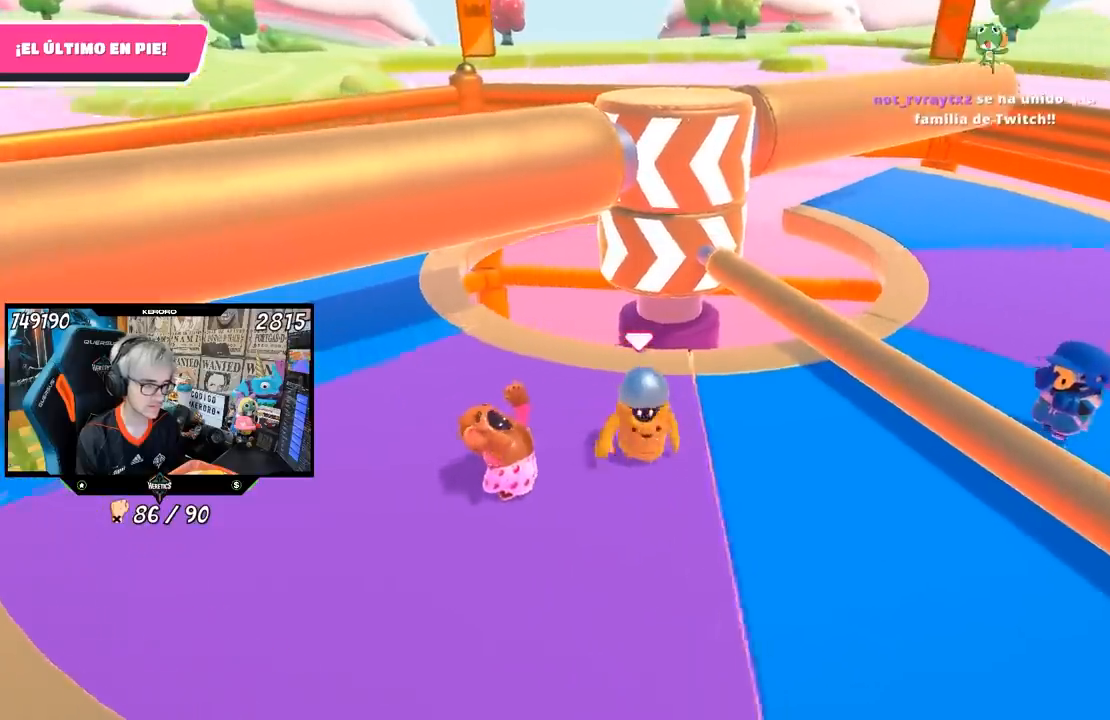
{"buttons": [], "left_stick": "right", "right_stick": "center", "events": [[67, "R1", "down"], [117, "R1", "up"], [133, "right_stick", "center"], [200, "left_stick", "right"], [333, "CROSS", "down"], [400, "L1", "down"], [467, "CROSS", "up"], [483, "L1", "up"]]}
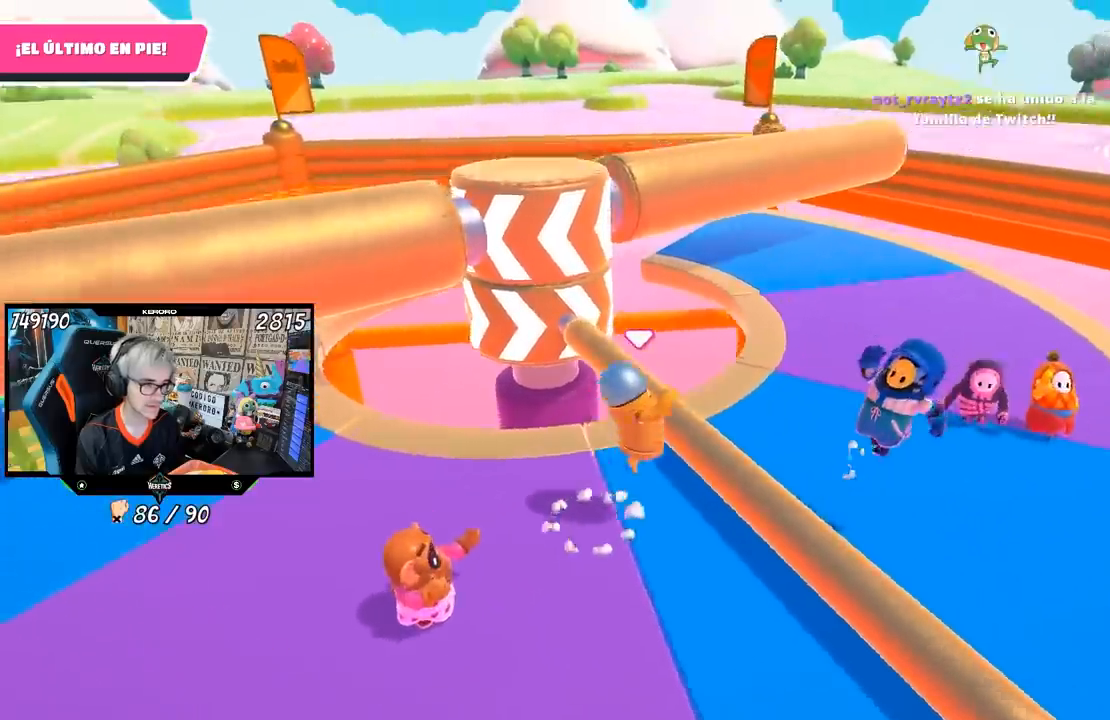
{"buttons": [], "left_stick": "left", "right_stick": "center", "events": [[67, "left_stick", "left"], [233, "right_stick", "left"], [383, "right_stick", "center"]]}
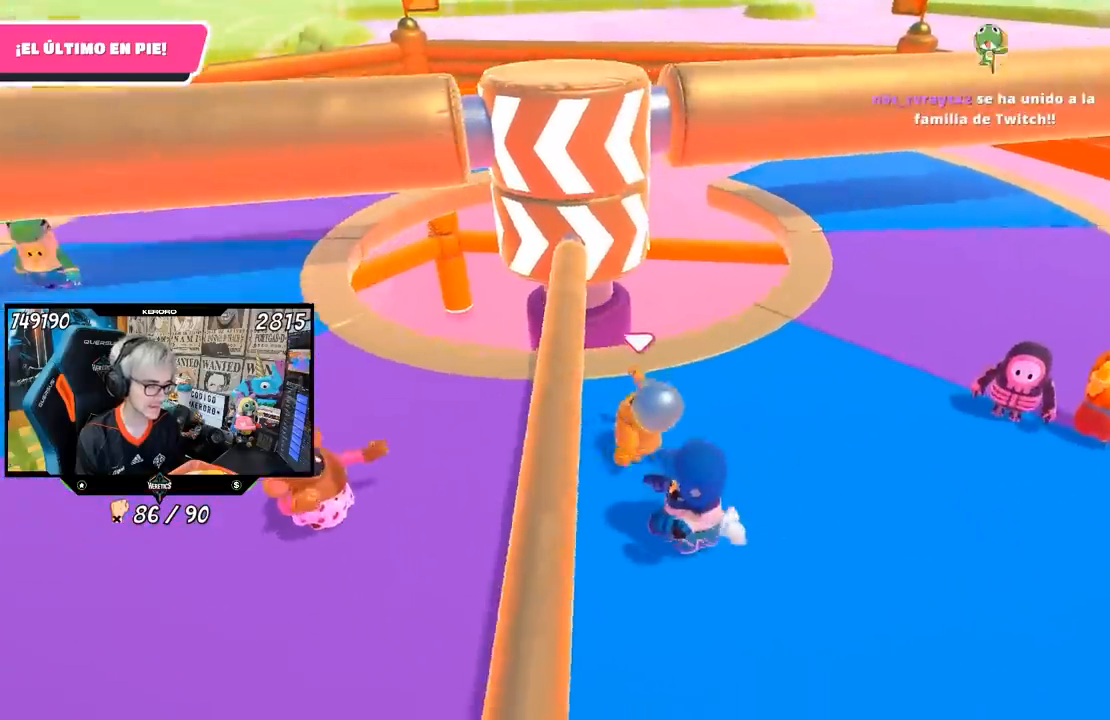
{"buttons": [], "left_stick": "up-left", "right_stick": "center", "events": [[133, "R1", "down"], [183, "left_stick", "down-left"], [283, "left_stick", "left"], [367, "R1", "up"], [383, "L1", "down"], [450, "left_stick", "up-left"], [483, "L1", "up"]]}
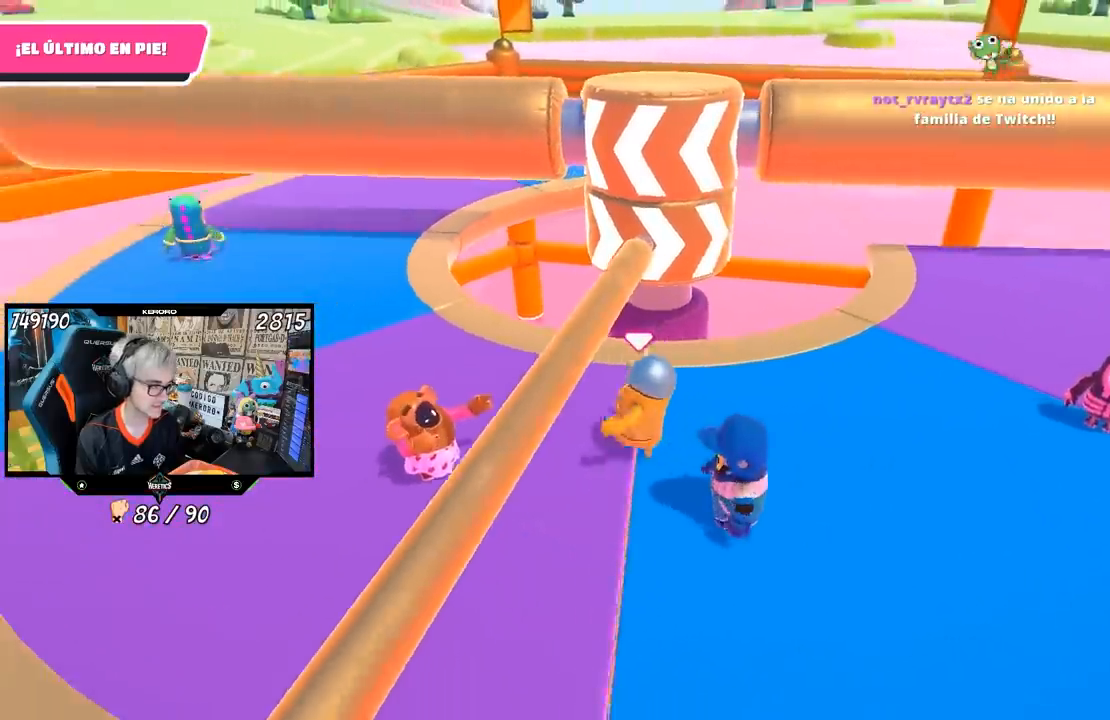
{"buttons": ["R1"], "left_stick": "left", "right_stick": "center", "events": [[67, "right_stick", "up-right"], [100, "R1", "down"], [100, "left_stick", "up-right"], [150, "left_stick", "right"], [183, "right_stick", "center"], [283, "left_stick", "left"]]}
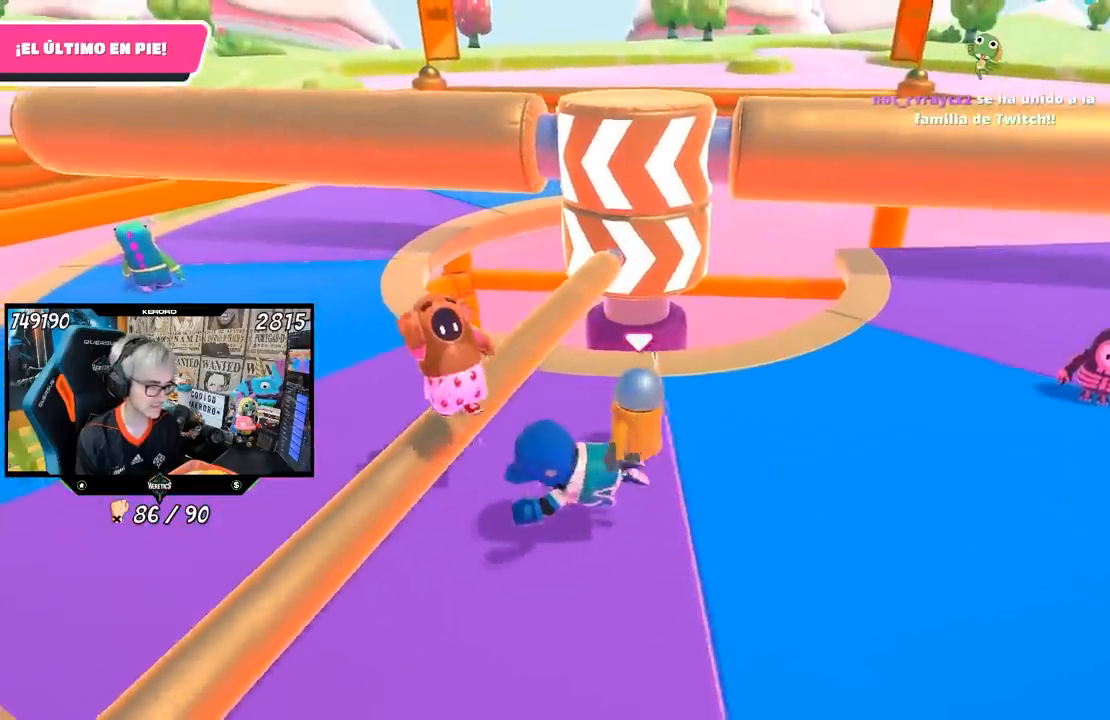
{"buttons": [], "left_stick": "right", "right_stick": "right", "events": [[300, "left_stick", "center"], [367, "left_stick", "right"], [433, "R1", "up"], [433, "right_stick", "right"]]}
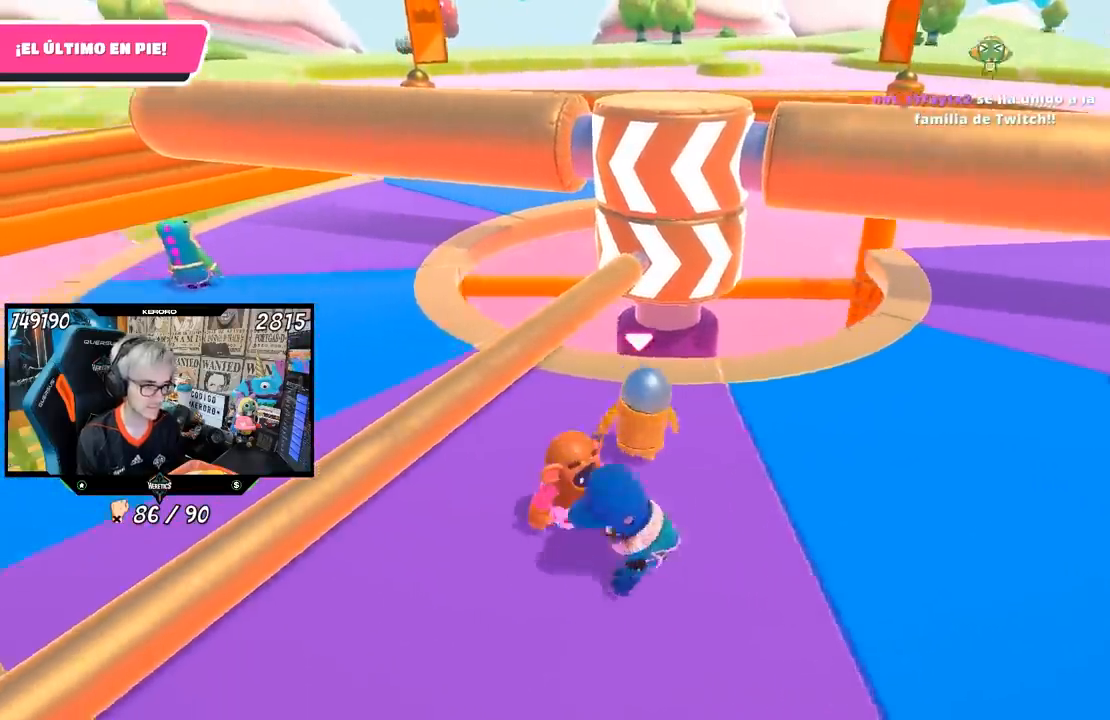
{"buttons": [], "left_stick": "left", "right_stick": "center", "events": [[67, "right_stick", "center"], [83, "left_stick", "up-right"], [300, "right_stick", "left"], [317, "left_stick", "down-right"], [400, "left_stick", "down-left"], [400, "right_stick", "center"], [467, "left_stick", "left"]]}
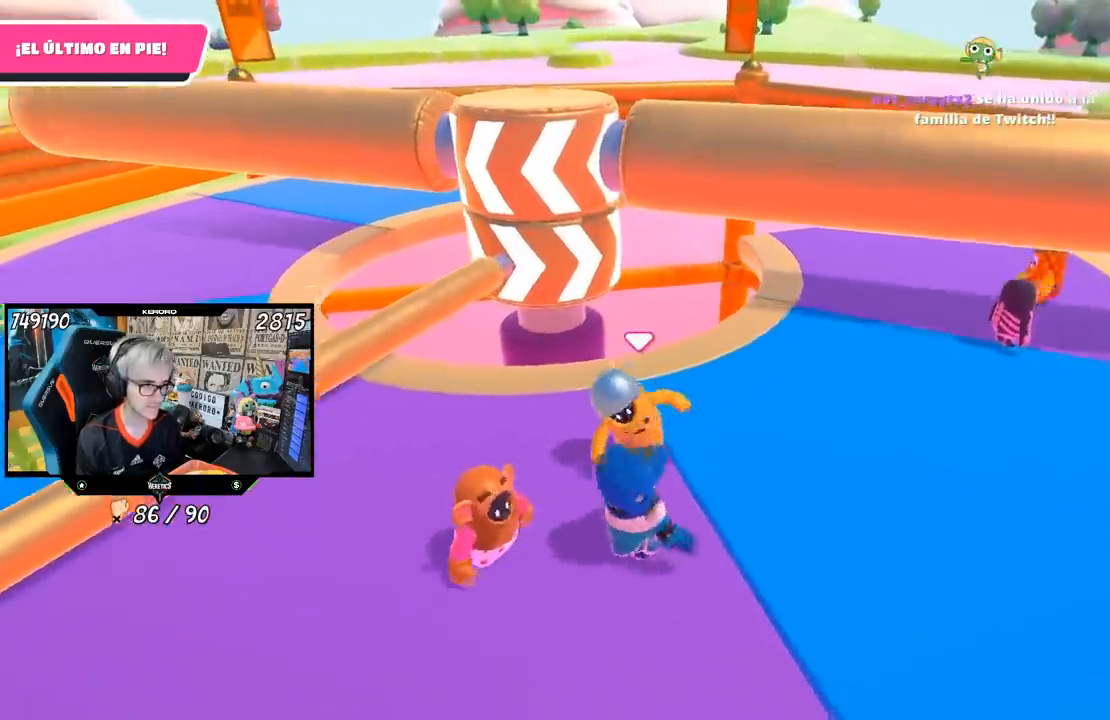
{"buttons": [], "left_stick": "left", "right_stick": "center", "events": [[183, "right_stick", "right"], [417, "right_stick", "center"]]}
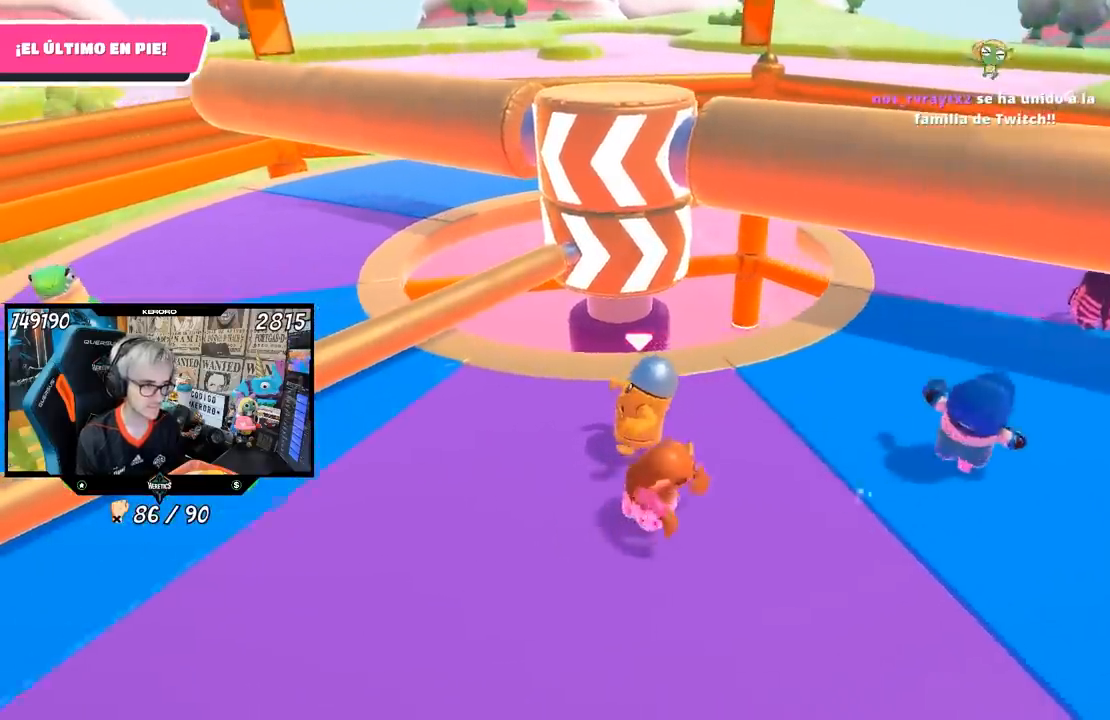
{"buttons": [], "left_stick": "down-left", "right_stick": "center", "events": [[167, "left_stick", "up-right"], [283, "left_stick", "right"], [483, "left_stick", "down-left"]]}
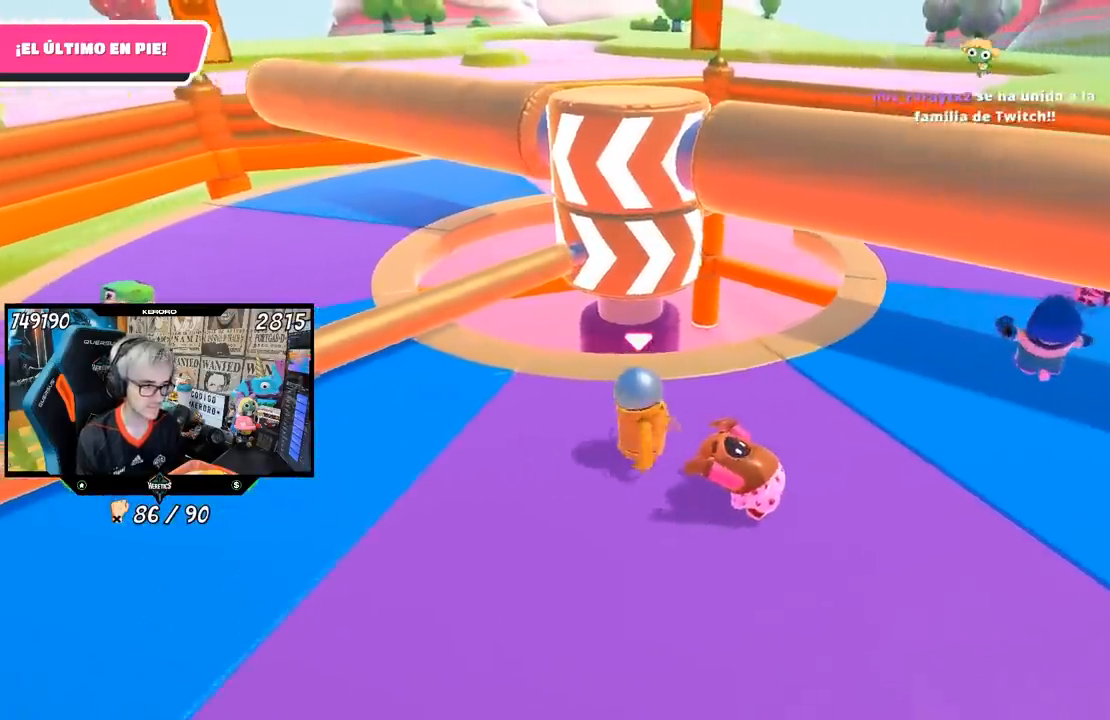
{"buttons": [], "left_stick": "down", "right_stick": "center", "events": [[17, "left_stick", "left"], [183, "left_stick", "up"], [367, "left_stick", "right"], [433, "left_stick", "down"]]}
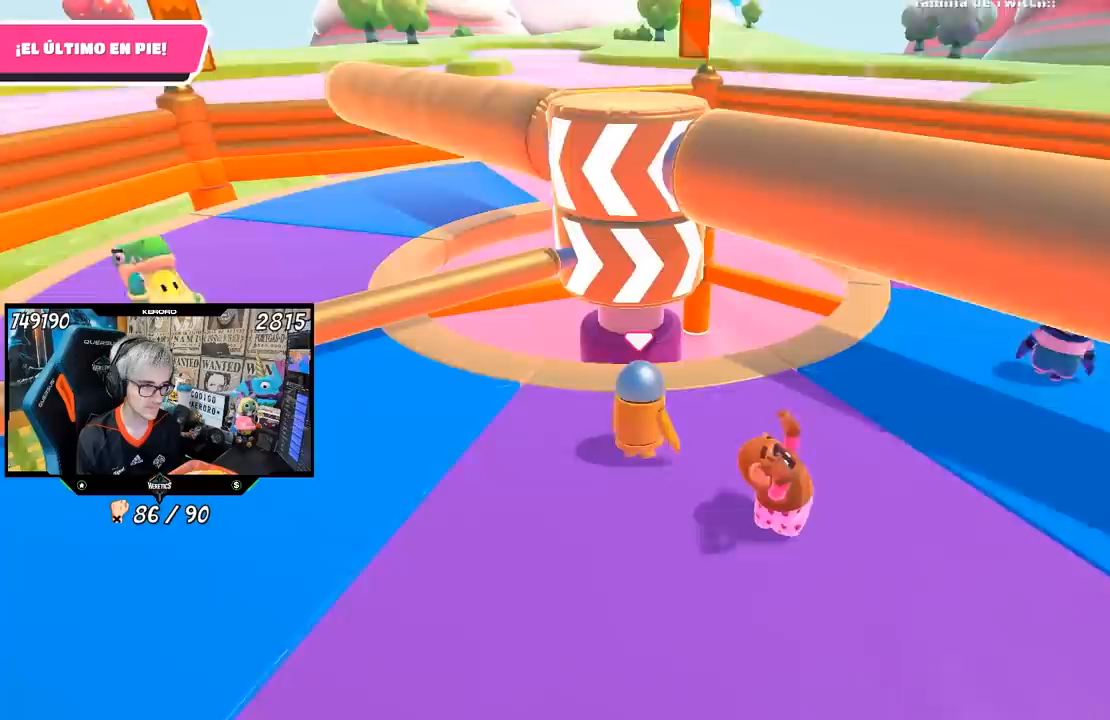
{"buttons": [], "left_stick": "right", "right_stick": "center", "events": [[67, "left_stick", "left"], [167, "left_stick", "up"], [167, "right_stick", "down"], [233, "left_stick", "up-right"], [267, "right_stick", "down-left"], [333, "left_stick", "right"], [433, "right_stick", "center"]]}
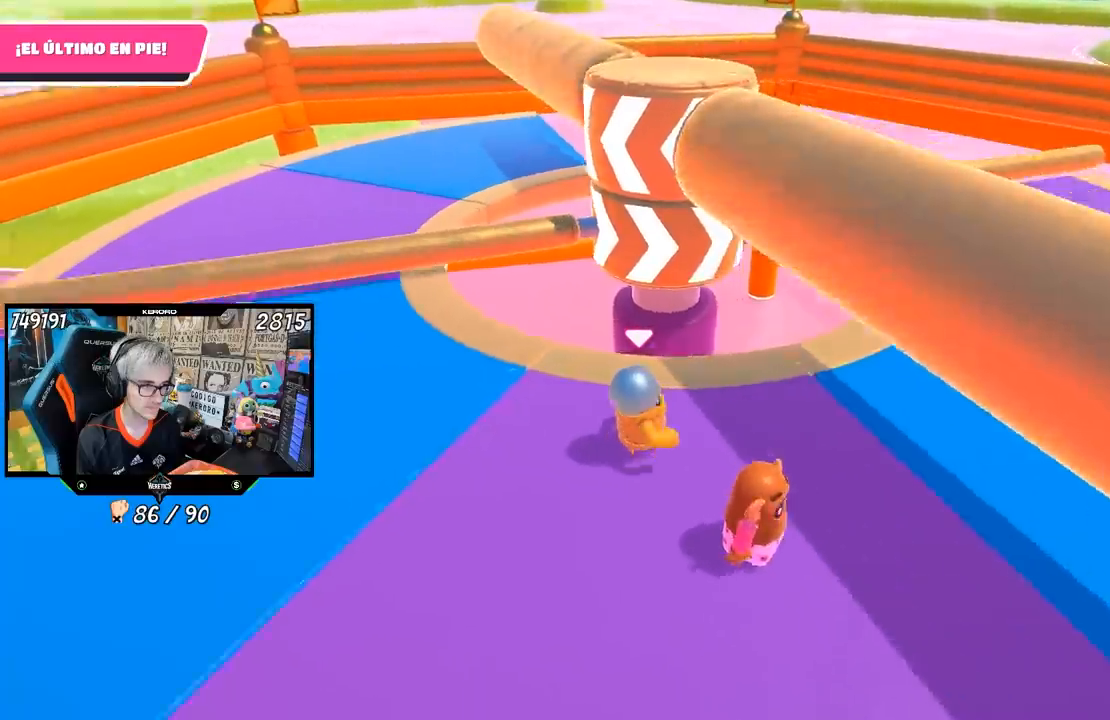
{"buttons": [], "left_stick": "right", "right_stick": "center", "events": [[100, "R1", "down"], [167, "R1", "up"], [167, "left_stick", "left"], [433, "left_stick", "center"], [483, "left_stick", "right"]]}
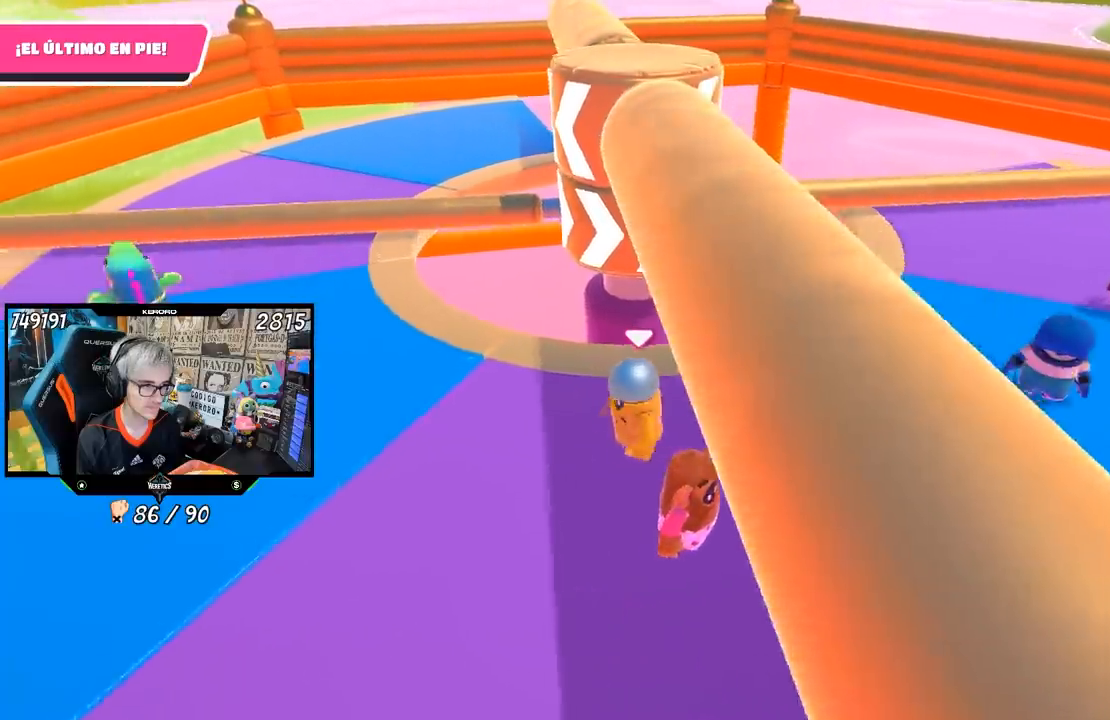
{"buttons": [], "left_stick": "center", "right_stick": "center", "events": [[167, "left_stick", "down-left"], [350, "left_stick", "right"], [483, "left_stick", "center"]]}
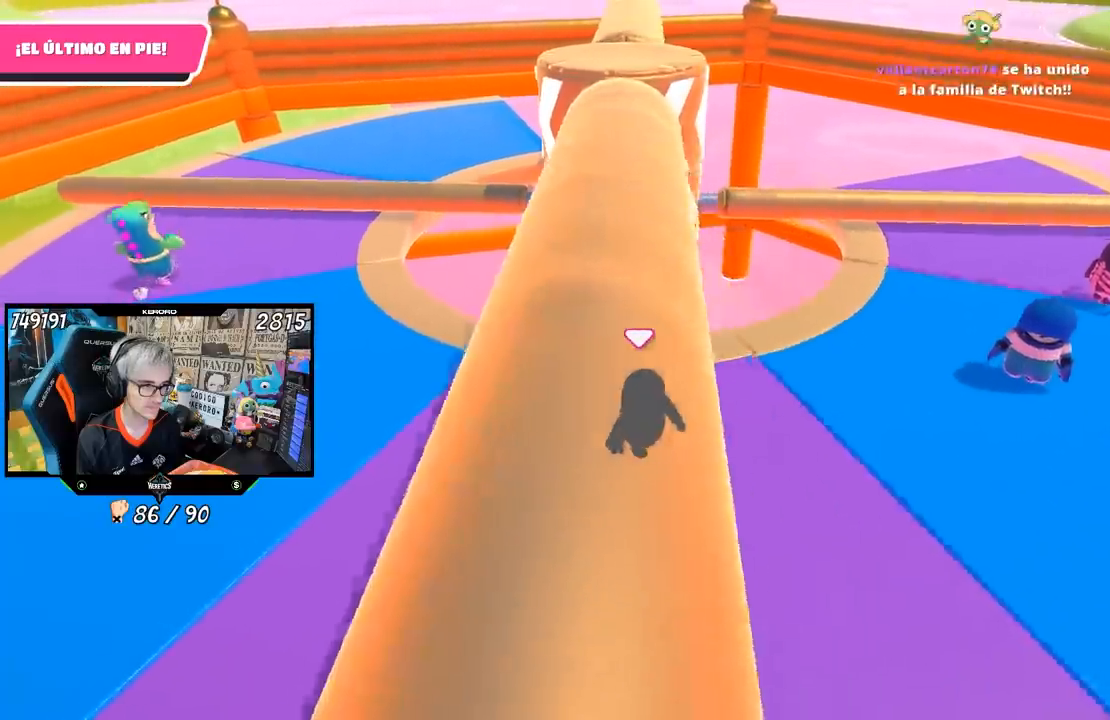
{"buttons": [], "left_stick": "left", "right_stick": "right", "events": [[17, "left_stick", "left"], [183, "left_stick", "center"], [250, "left_stick", "right"], [417, "left_stick", "left"], [483, "right_stick", "right"]]}
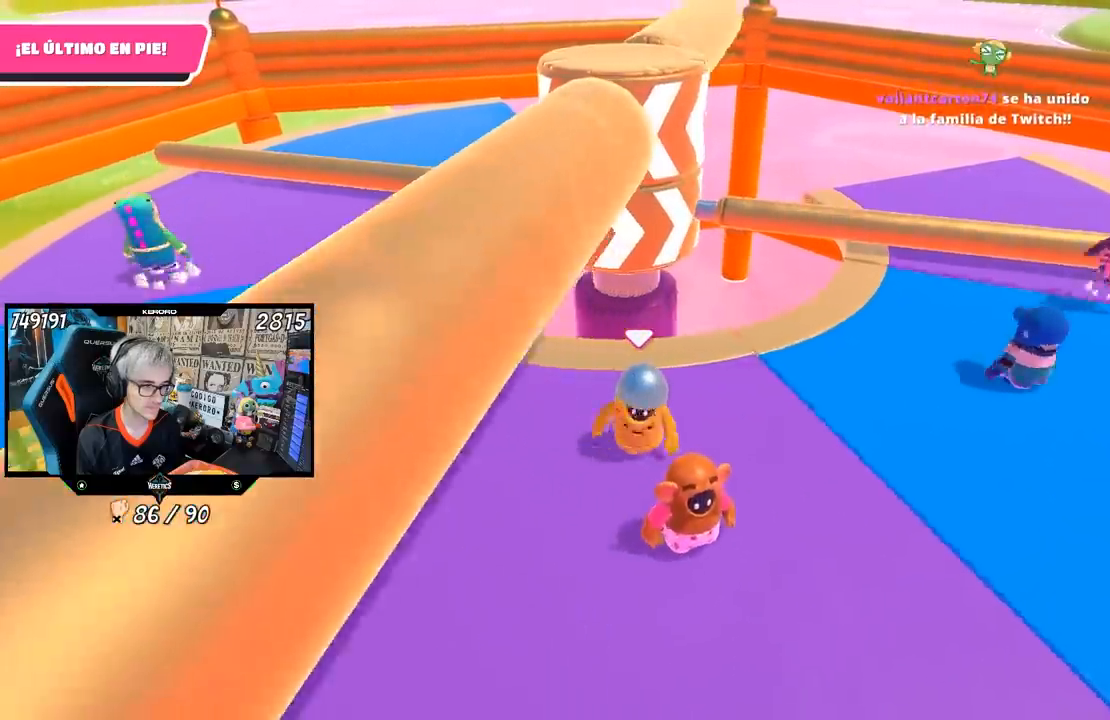
{"buttons": [], "left_stick": "right", "right_stick": "center", "events": [[167, "left_stick", "down"], [167, "right_stick", "center"], [233, "right_stick", "right"], [300, "left_stick", "left"], [400, "left_stick", "center"], [400, "right_stick", "center"], [467, "left_stick", "right"]]}
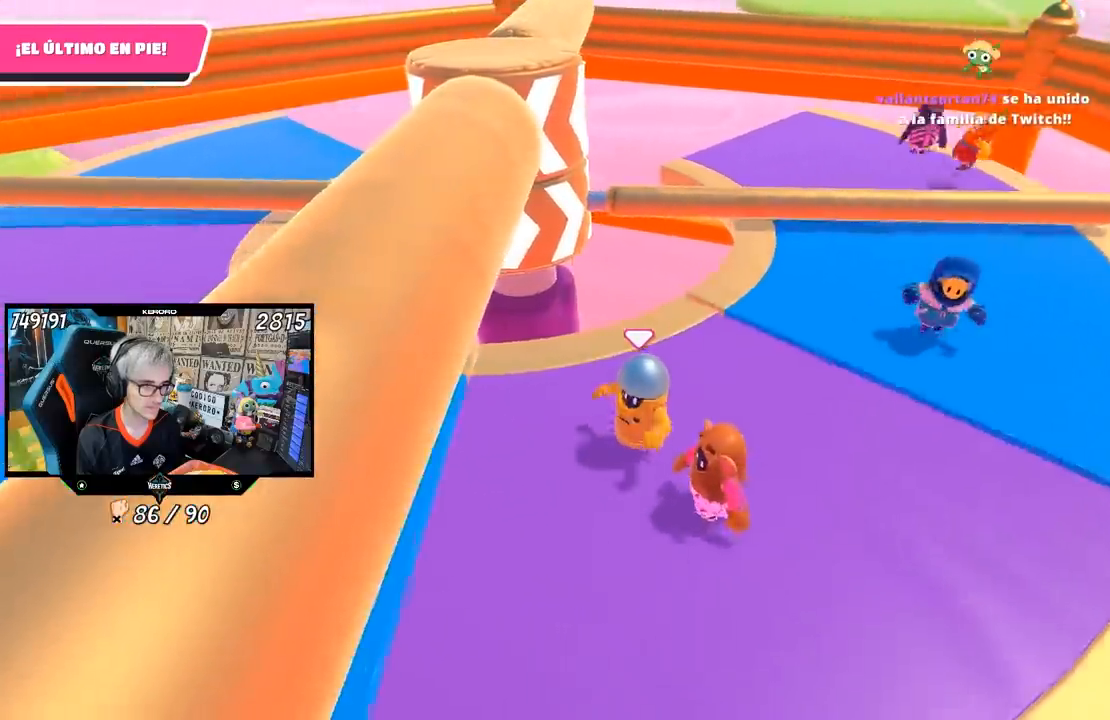
{"buttons": [], "left_stick": "center", "right_stick": "center", "events": [[133, "left_stick", "left"], [467, "left_stick", "center"]]}
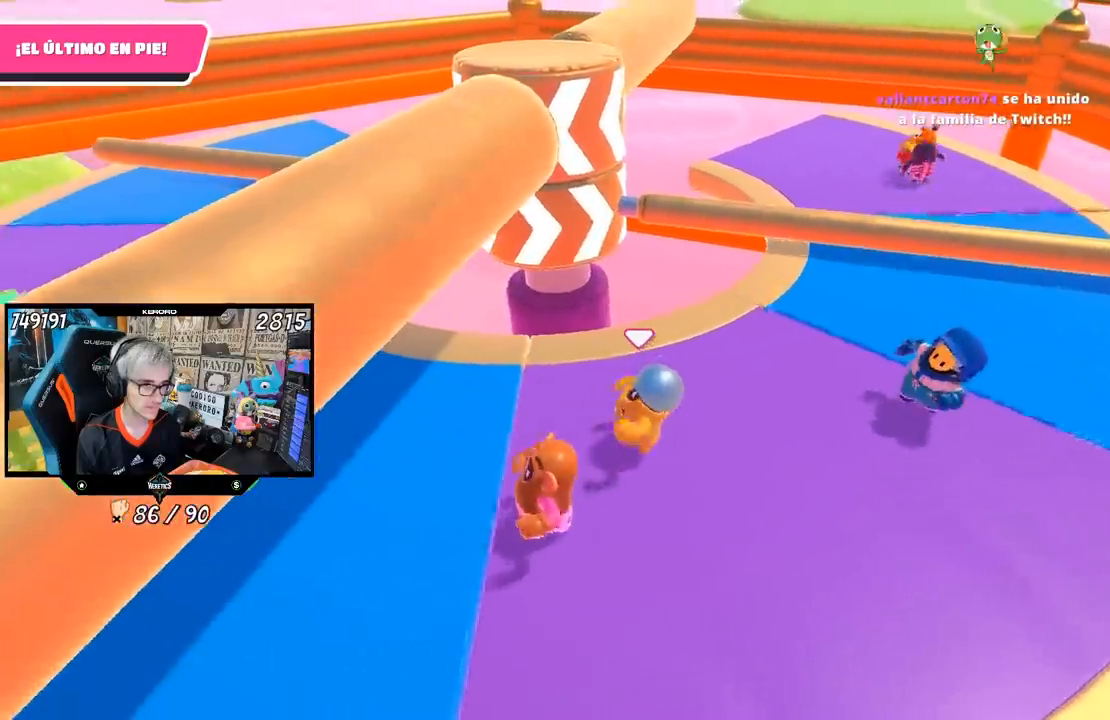
{"buttons": [], "left_stick": "left", "right_stick": "center", "events": [[33, "left_stick", "right"], [167, "left_stick", "center"], [233, "left_stick", "left"]]}
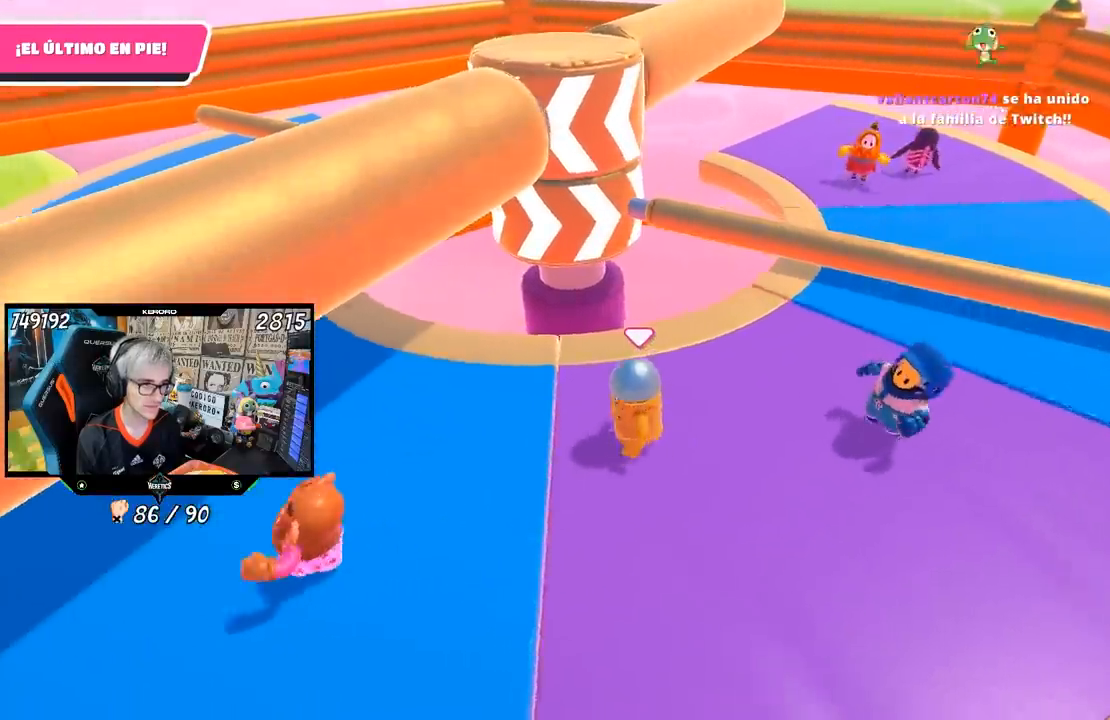
{"buttons": [], "left_stick": "up", "right_stick": "center", "events": [[117, "left_stick", "down-right"], [283, "left_stick", "left"], [417, "left_stick", "up"], [450, "L1", "down"], [500, "L1", "up"]]}
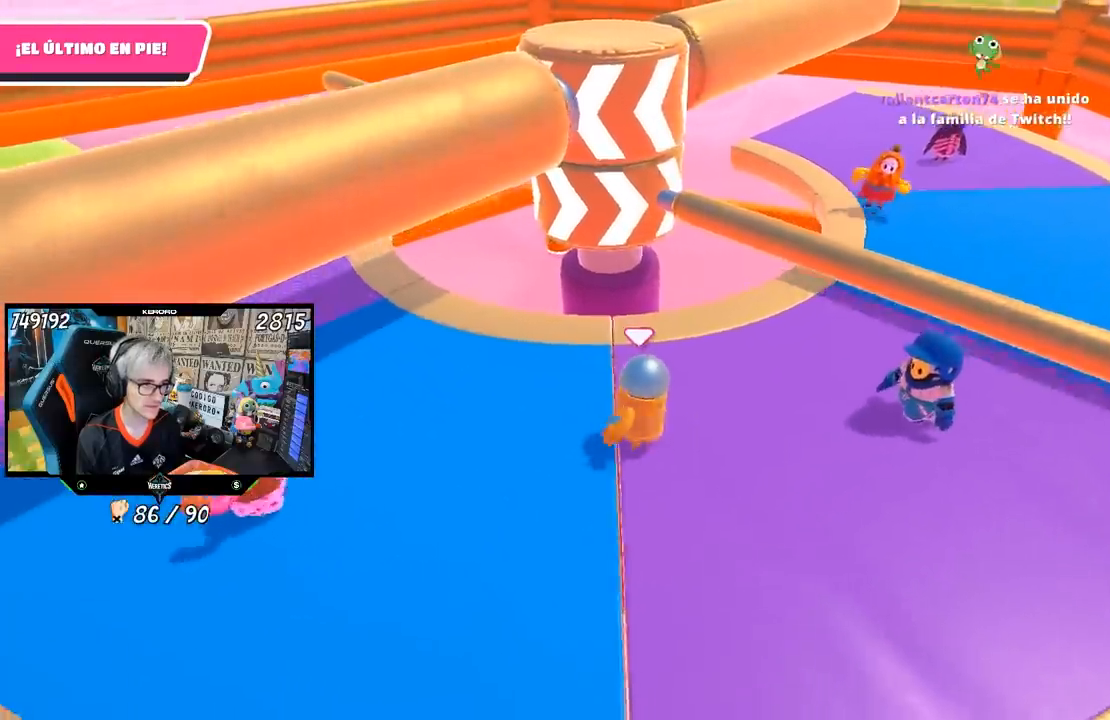
{"buttons": [], "left_stick": "up-right", "right_stick": "center", "events": [[100, "left_stick", "right"], [217, "left_stick", "left"], [467, "left_stick", "up-right"]]}
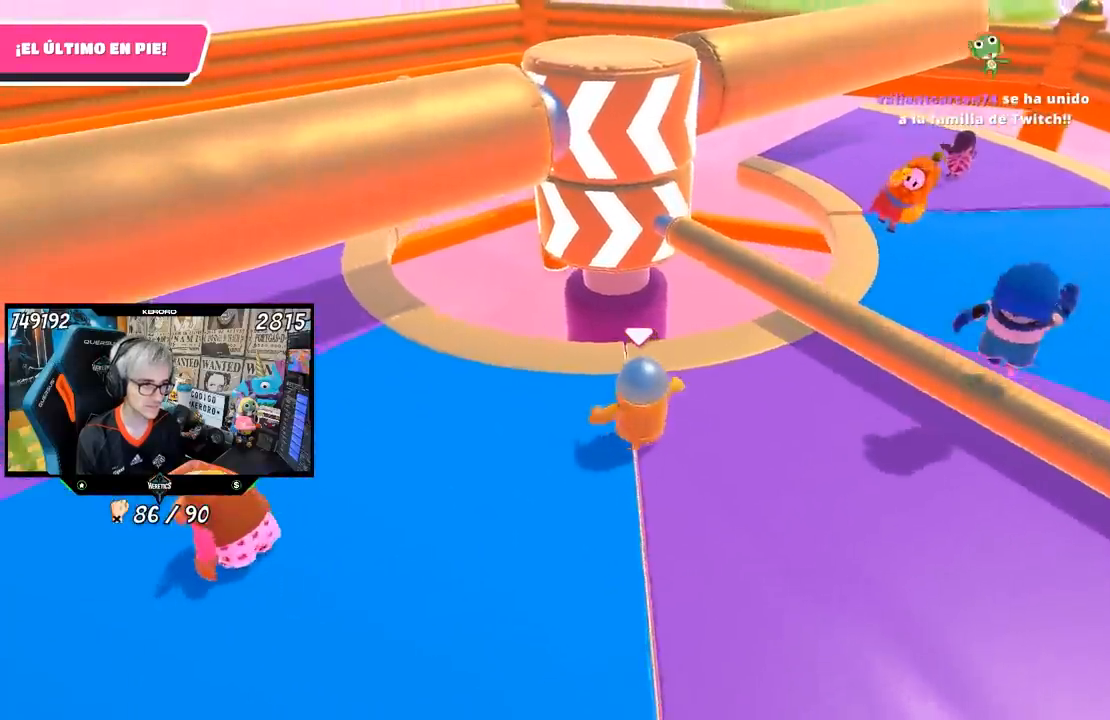
{"buttons": [], "left_stick": "right", "right_stick": "center", "events": [[167, "CROSS", "down"], [233, "left_stick", "right"], [333, "CROSS", "up"]]}
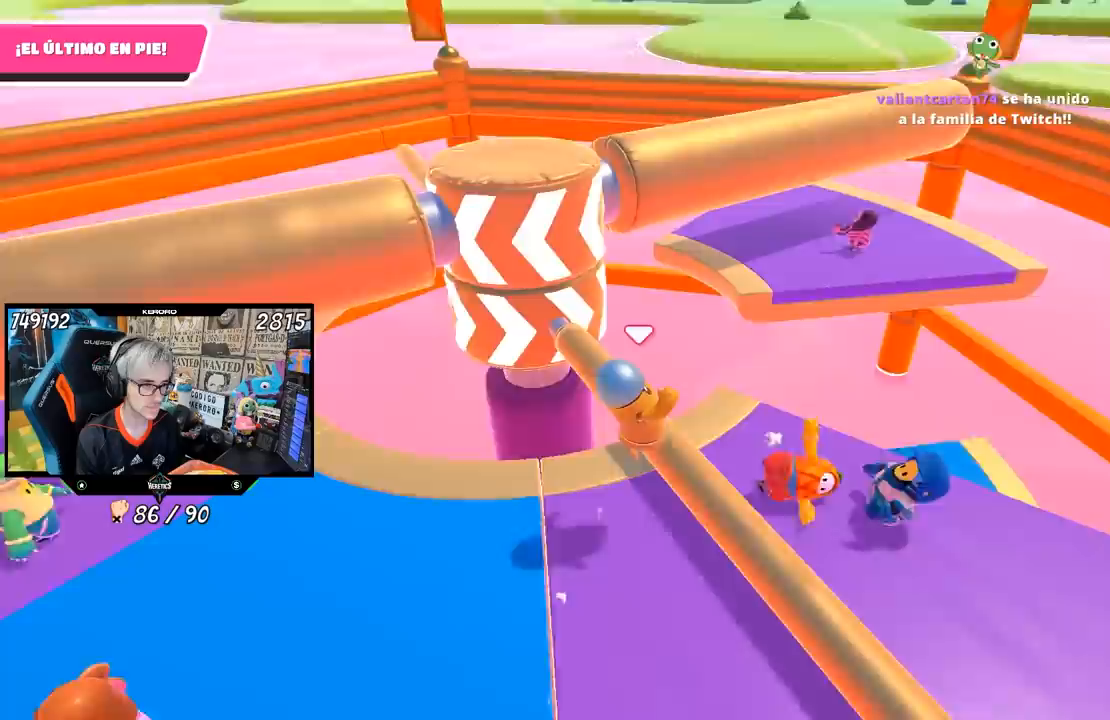
{"buttons": [], "left_stick": "down-left", "right_stick": "center", "events": [[133, "left_stick", "down"], [183, "left_stick", "down-left"]]}
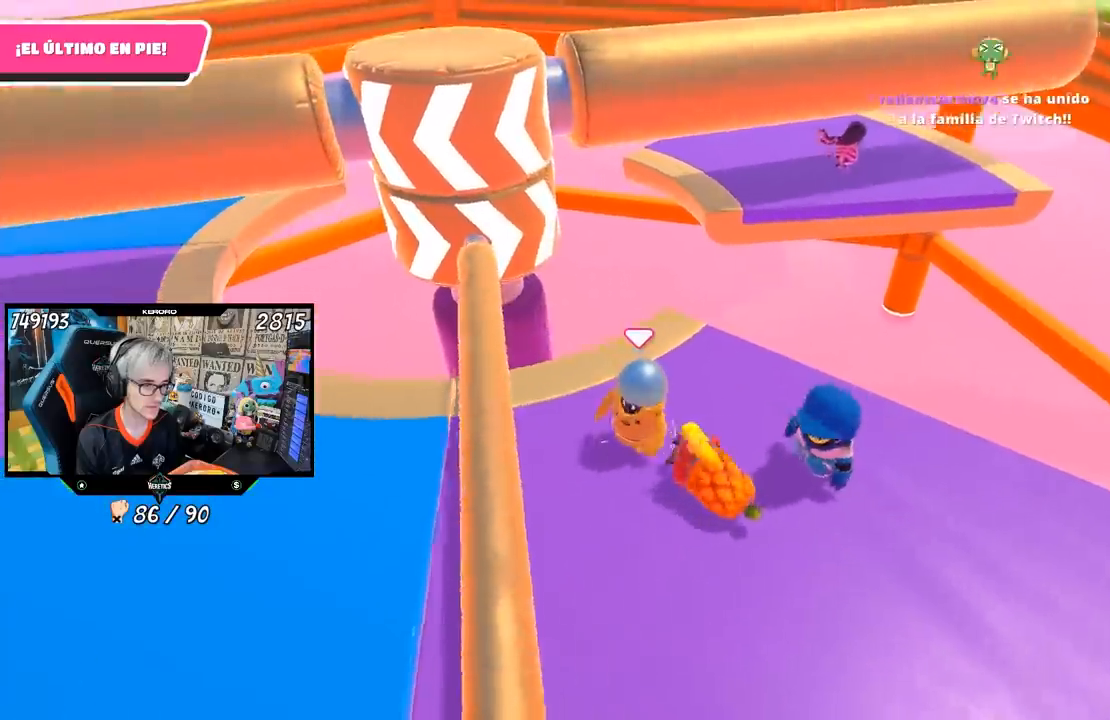
{"buttons": [], "left_stick": "left", "right_stick": "right", "events": [[67, "right_stick", "up"], [183, "right_stick", "center"], [417, "left_stick", "left"], [450, "right_stick", "right"]]}